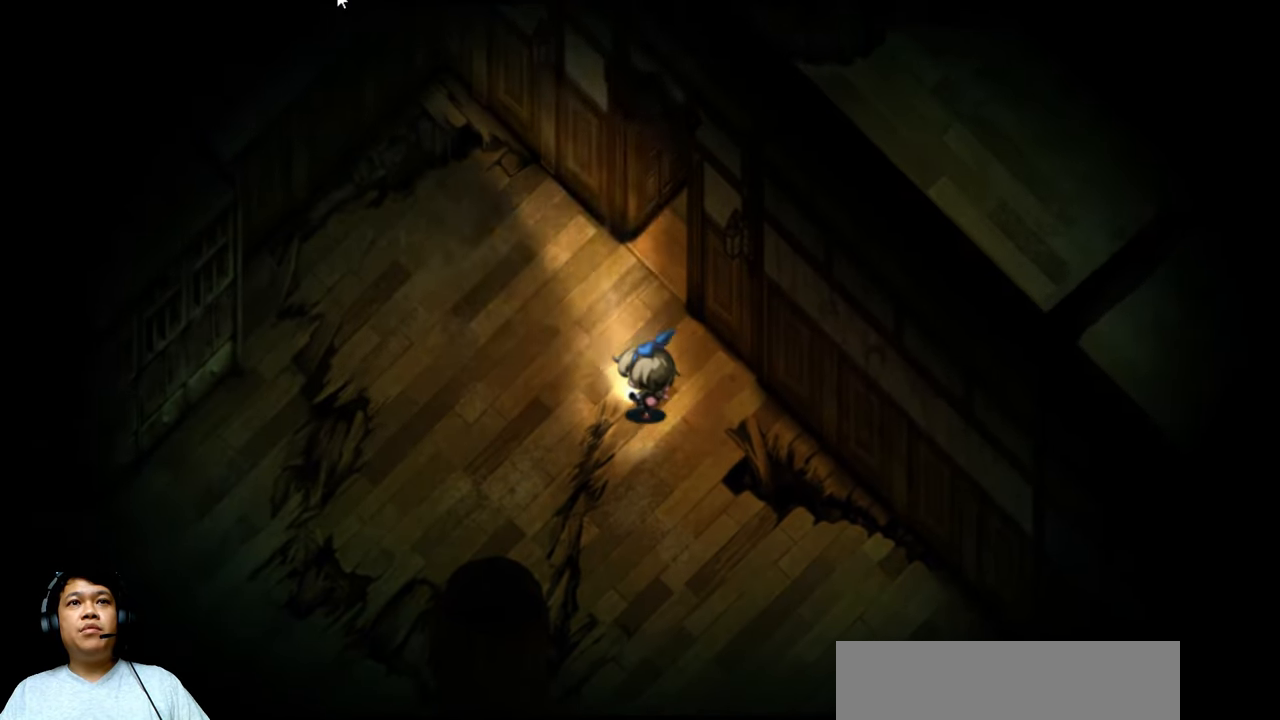
Gameplay with keyboard; each line is a JSON object with the keys held at the frame after it. "events" lists presses ("down") and releases ("up") of "b", "c", "down", "e", "left", "q", "r", "right", "t", "up", "v", "w", "x" and "z" between this image and that frame as [ms after this image, input, new state], when the widget could be followed in between. No other keys are recorded. Mouse input is not recorded.
{"keys": ["left"], "events": [[466, "up", "up"]]}
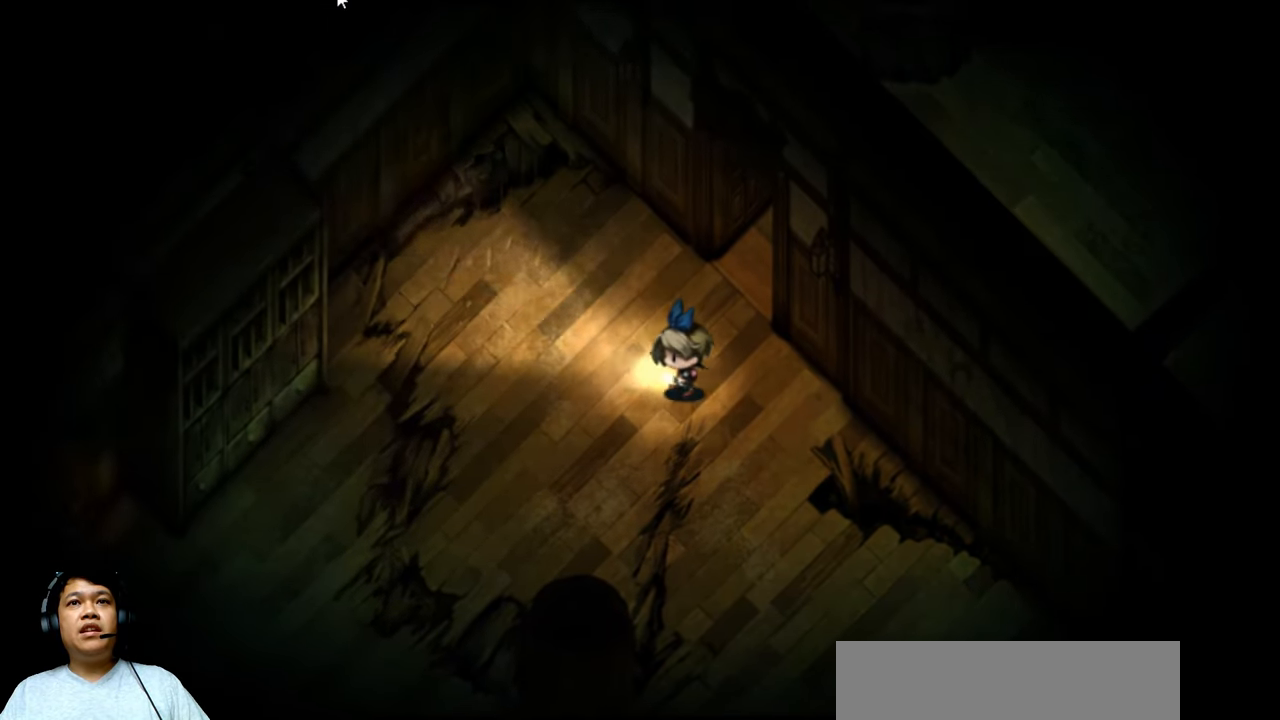
{"keys": ["down", "e", "left"], "events": [[233, "down", "down"], [433, "e", "down"]]}
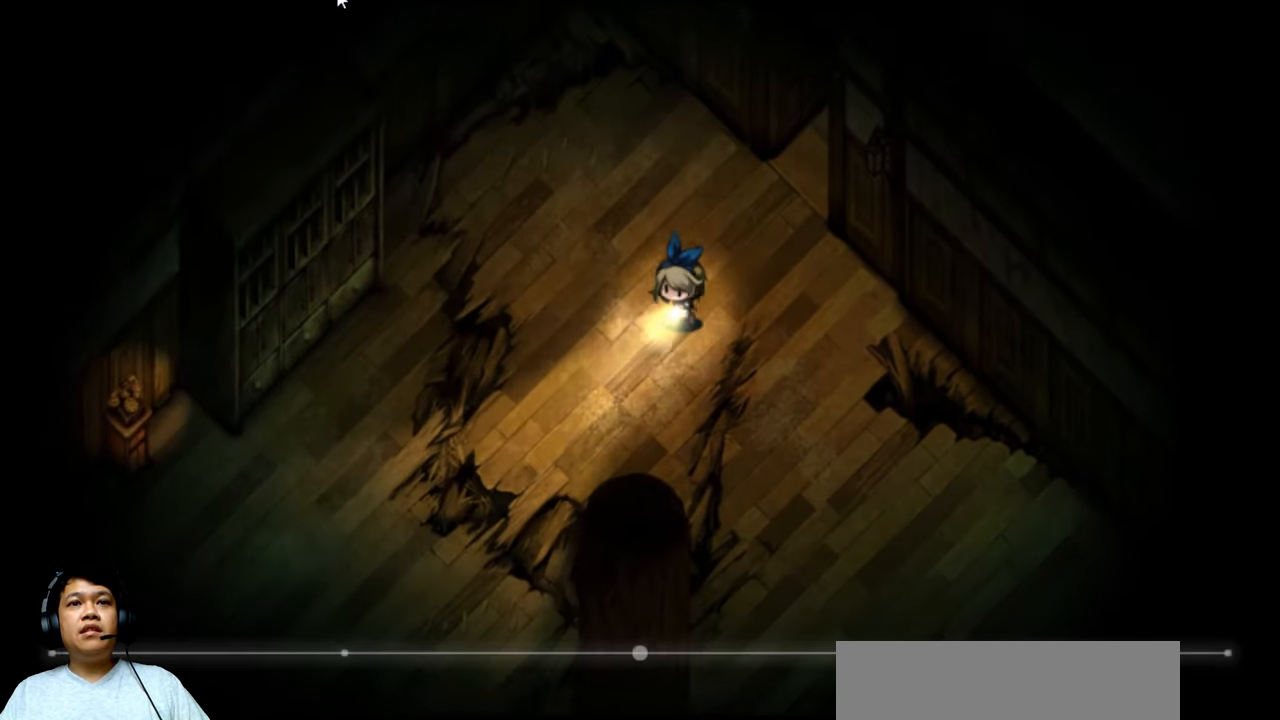
{"keys": ["down", "e", "left"], "events": []}
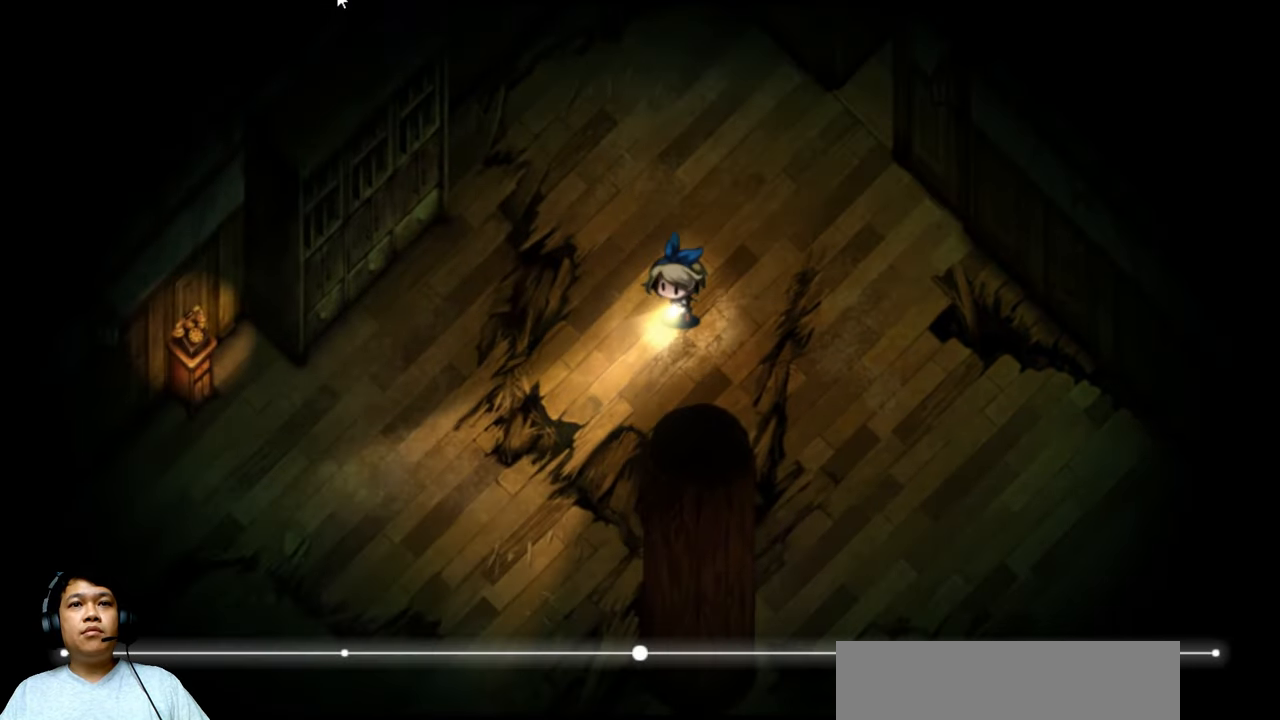
{"keys": ["down", "left"], "events": [[100, "e", "up"], [266, "left", "up"], [500, "left", "down"]]}
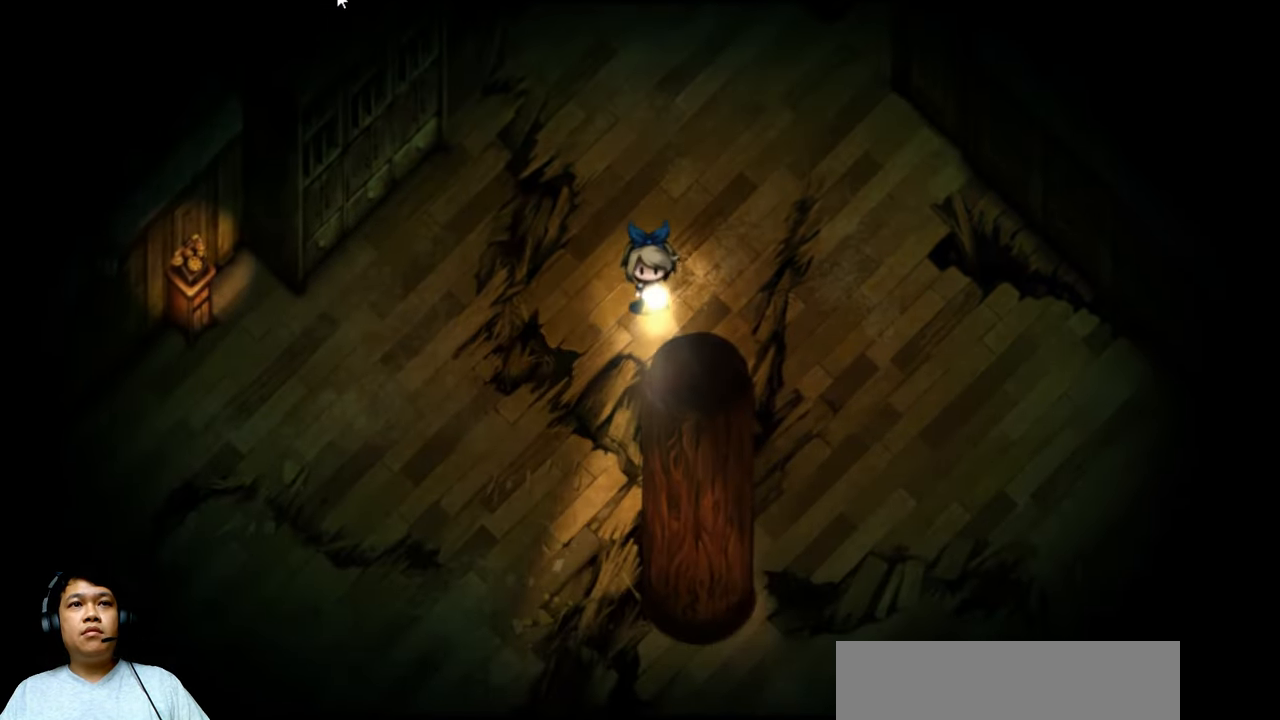
{"keys": ["down"], "events": [[200, "left", "up"]]}
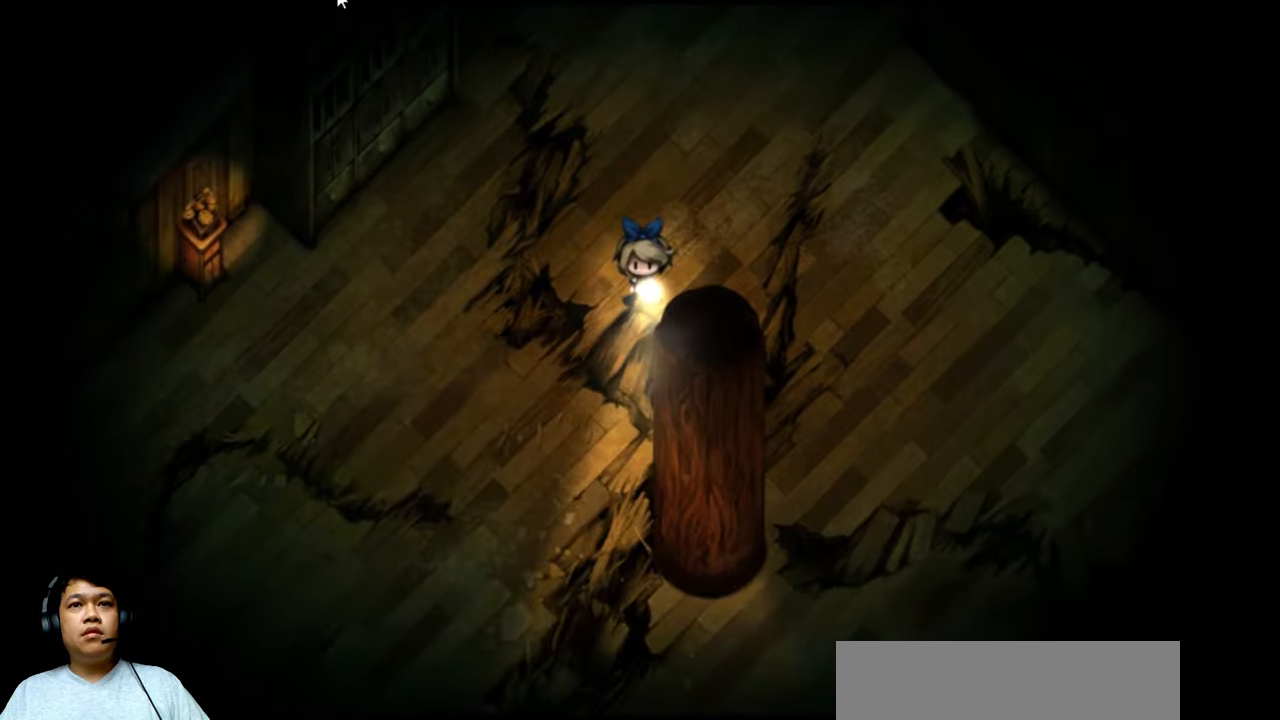
{"keys": ["left", "up"], "events": [[200, "left", "down"], [234, "down", "up"], [367, "up", "down"]]}
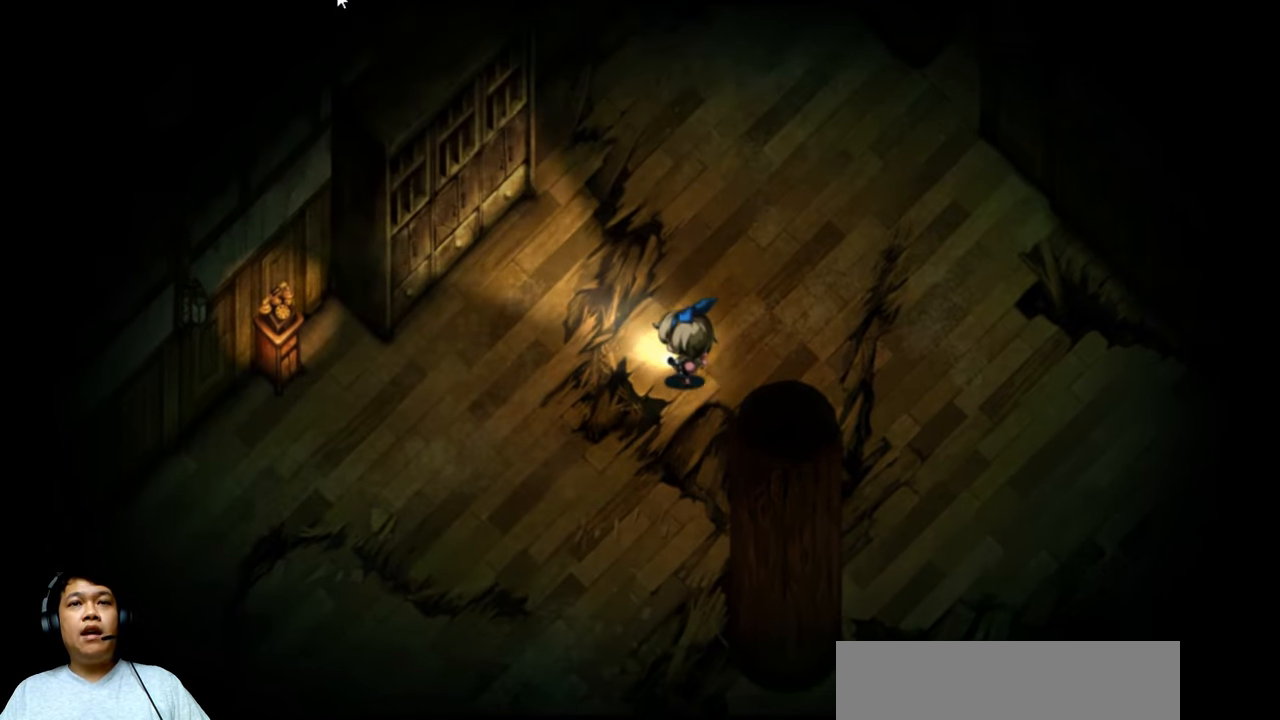
{"keys": ["up"], "events": [[334, "left", "up"]]}
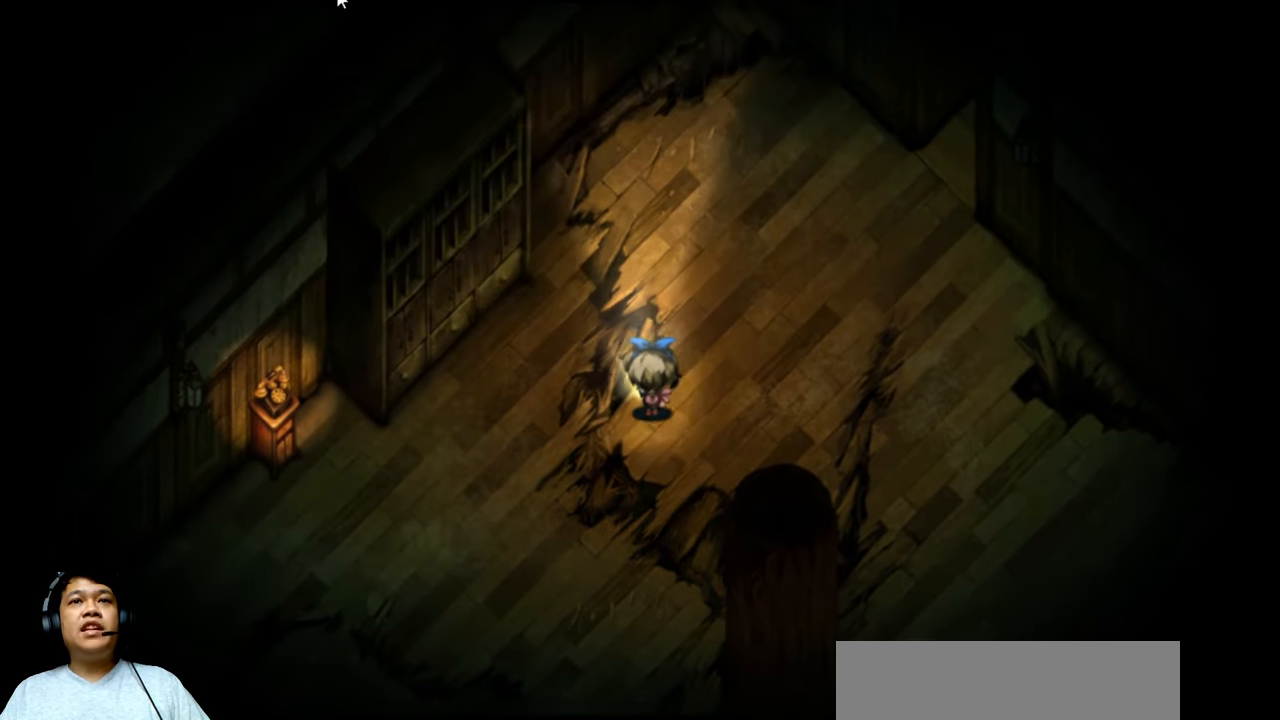
{"keys": ["up"], "events": []}
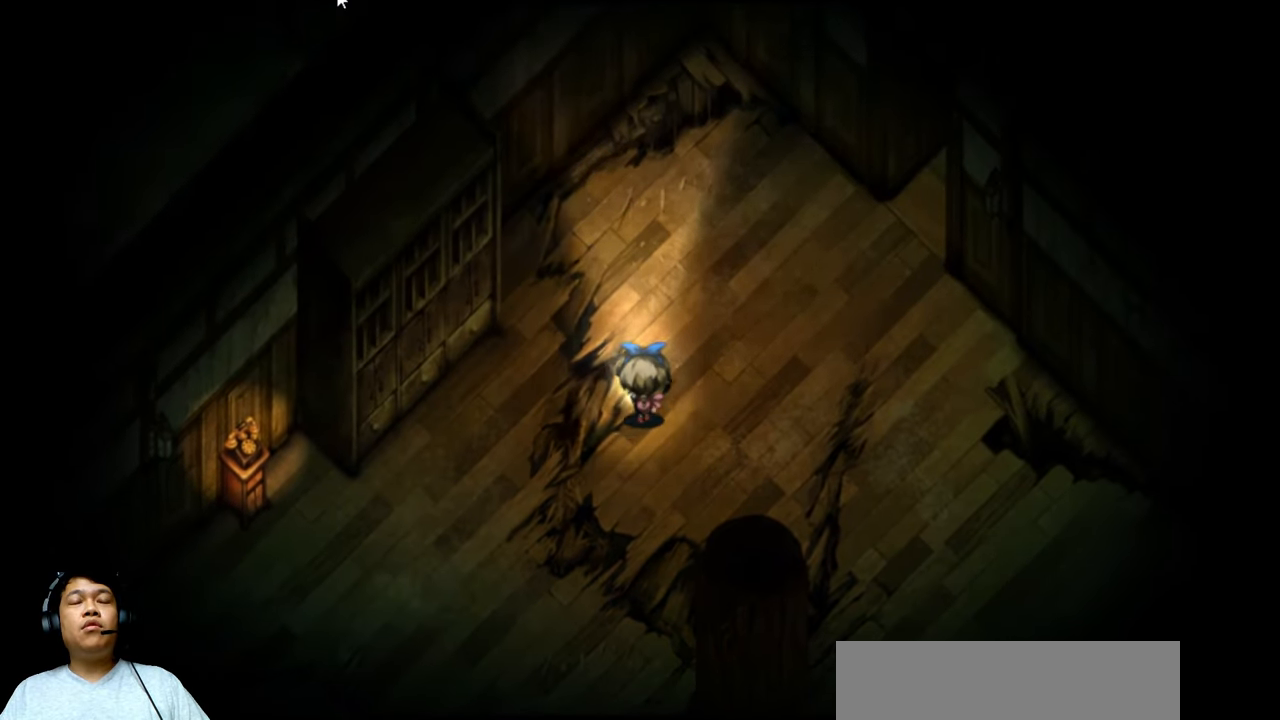
{"keys": ["up"], "events": [[34, "right", "down"], [234, "right", "up"]]}
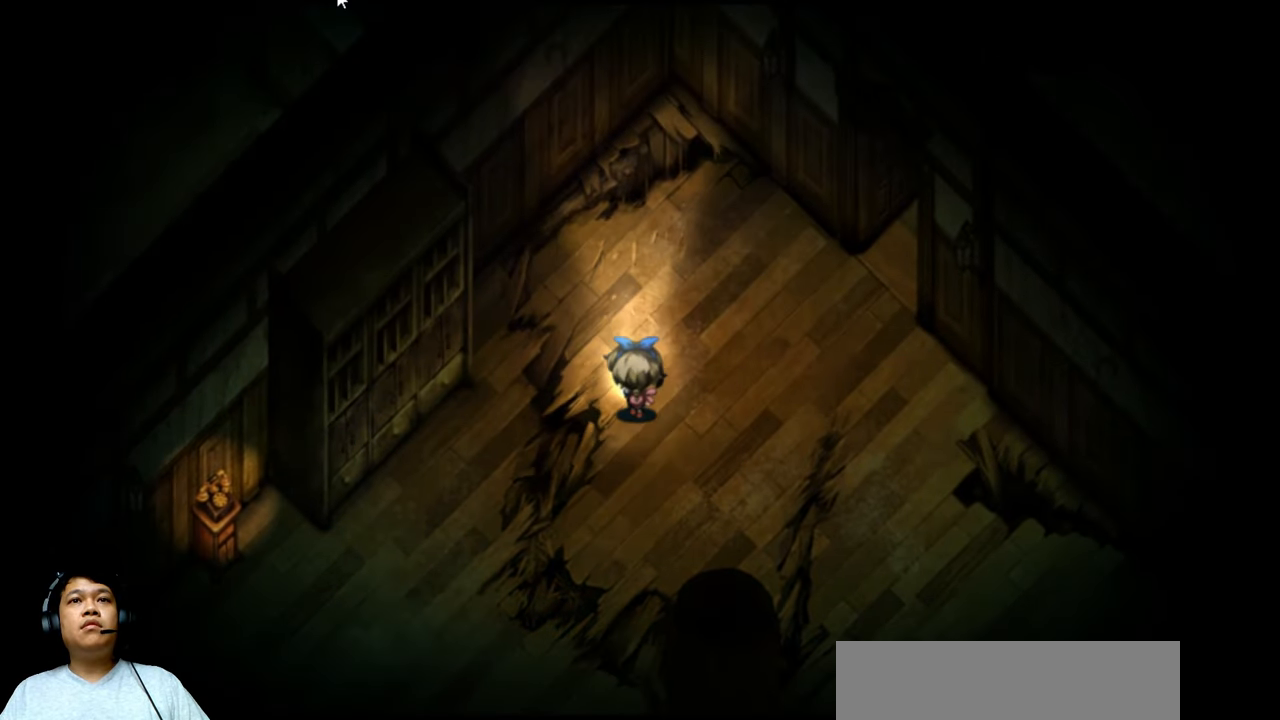
{"keys": ["left", "up"], "events": [[334, "left", "down"]]}
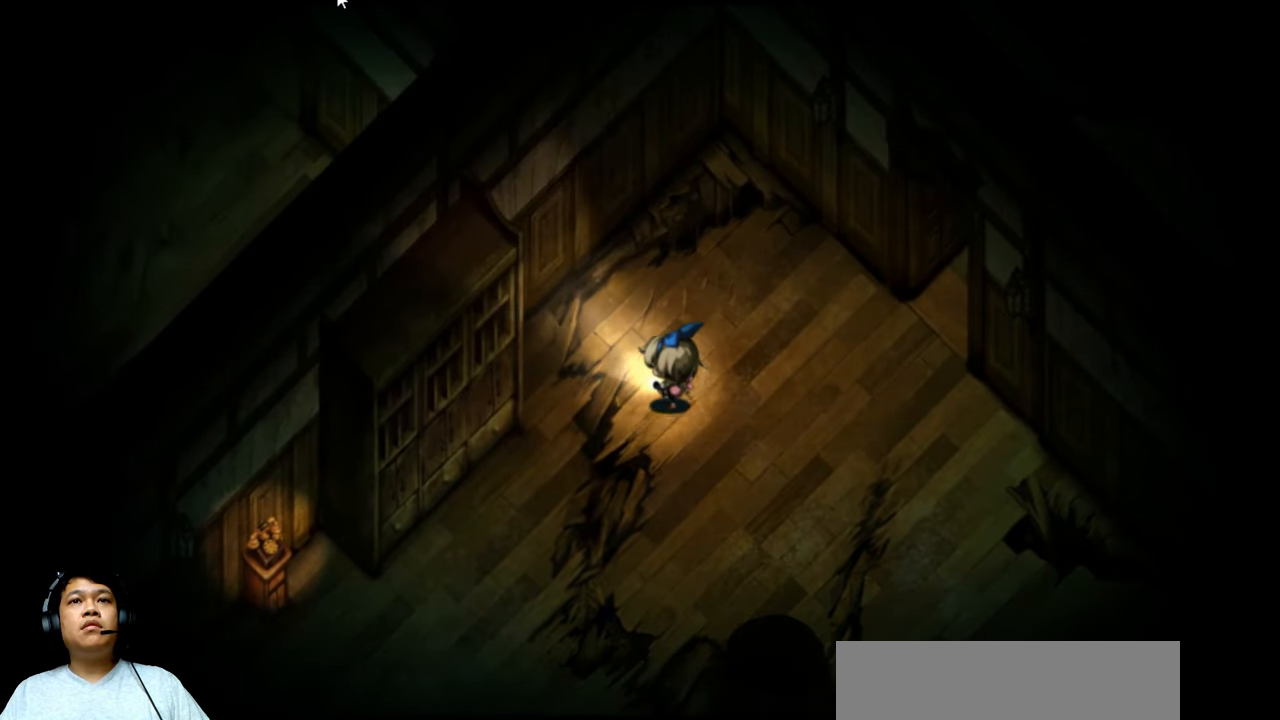
{"keys": ["left", "up"], "events": [[134, "left", "up"], [367, "left", "down"]]}
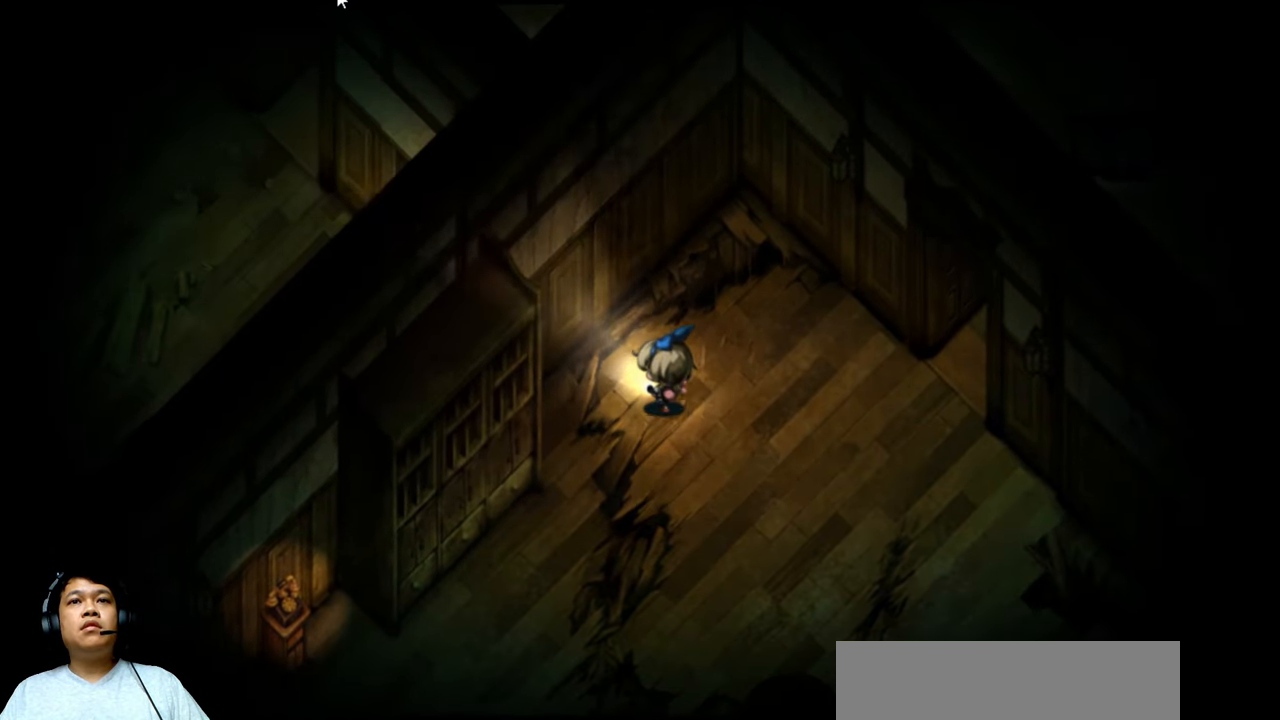
{"keys": ["right"], "events": [[200, "left", "up"], [267, "down", "down"], [334, "down", "up"], [400, "right", "down"], [467, "up", "up"]]}
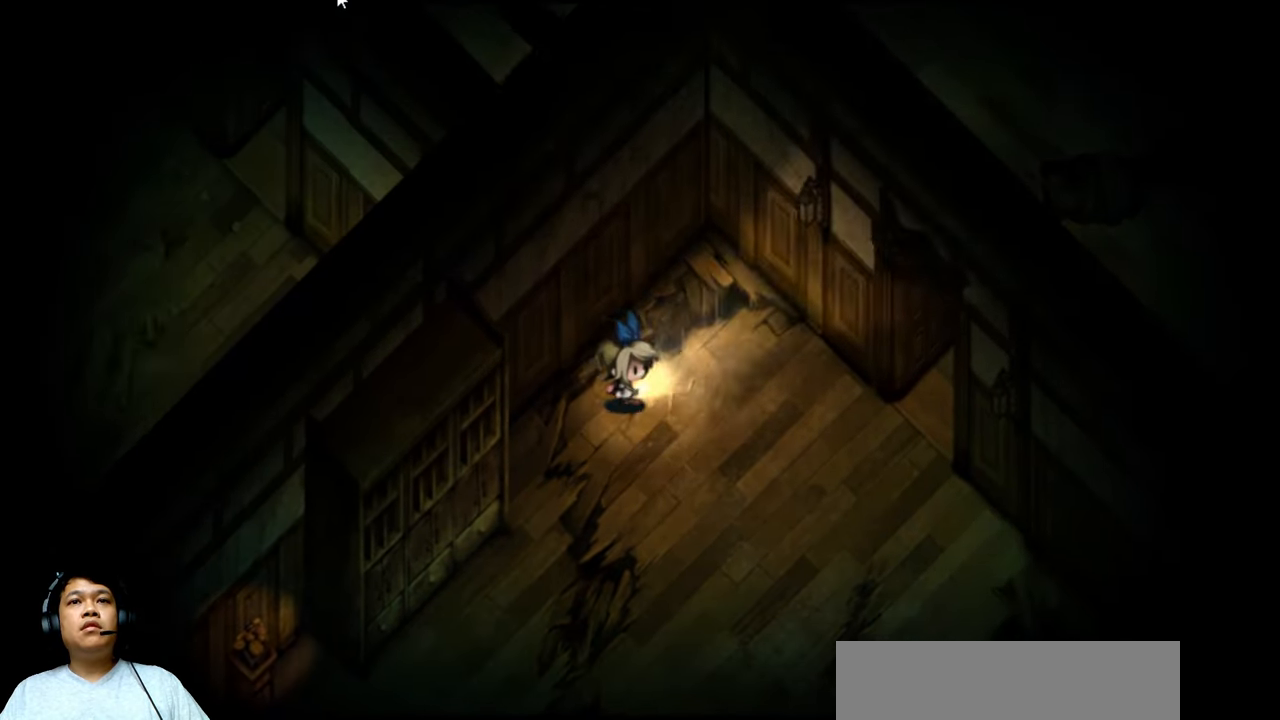
{"keys": ["right"], "events": []}
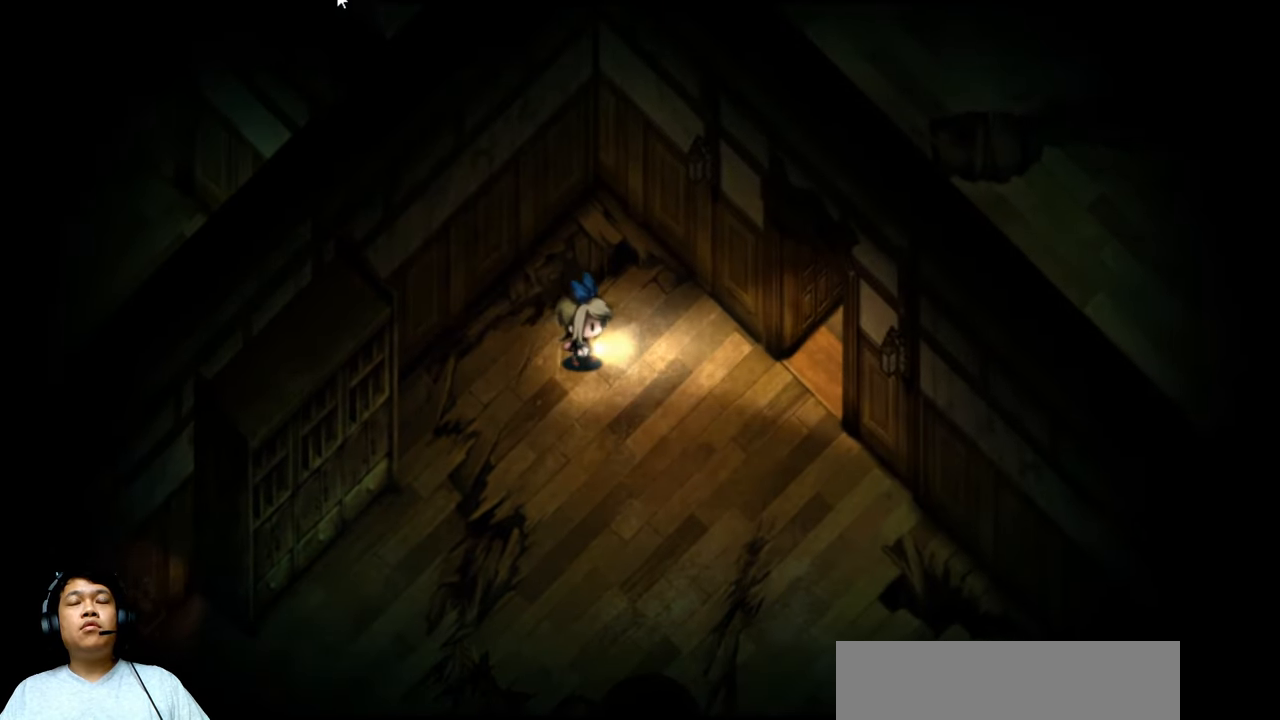
{"keys": ["right"], "events": []}
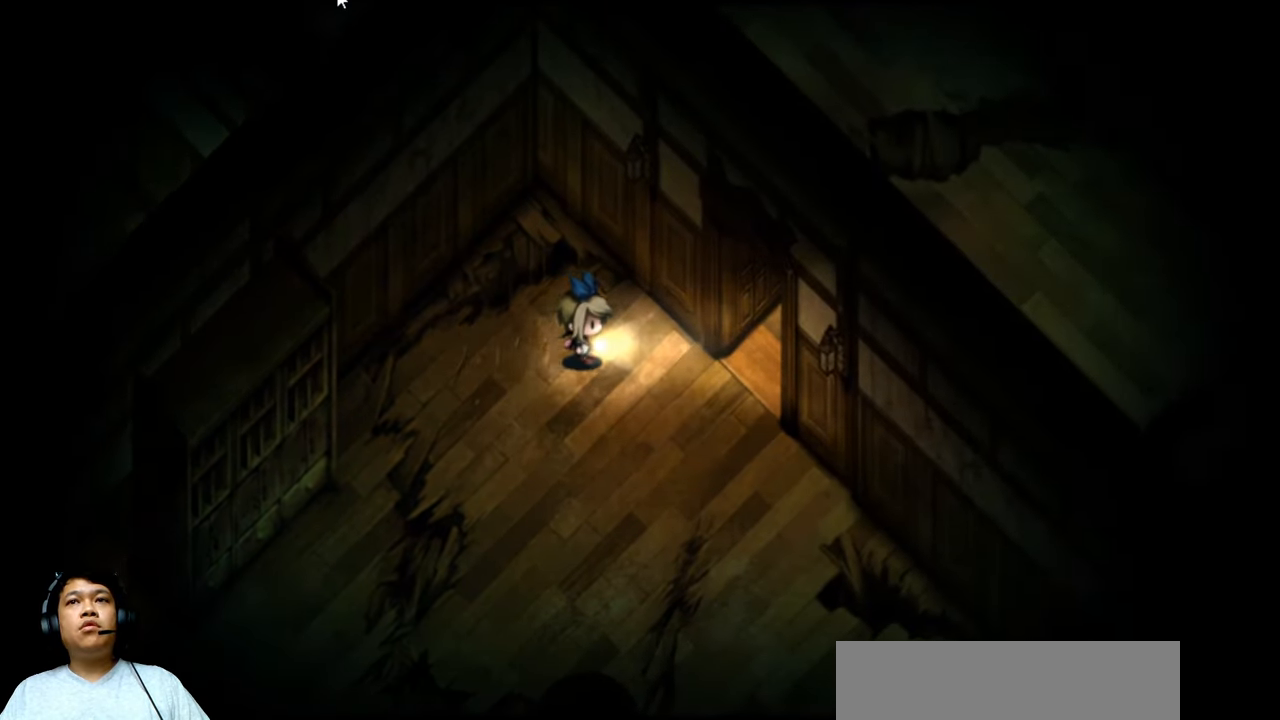
{"keys": ["right"], "events": []}
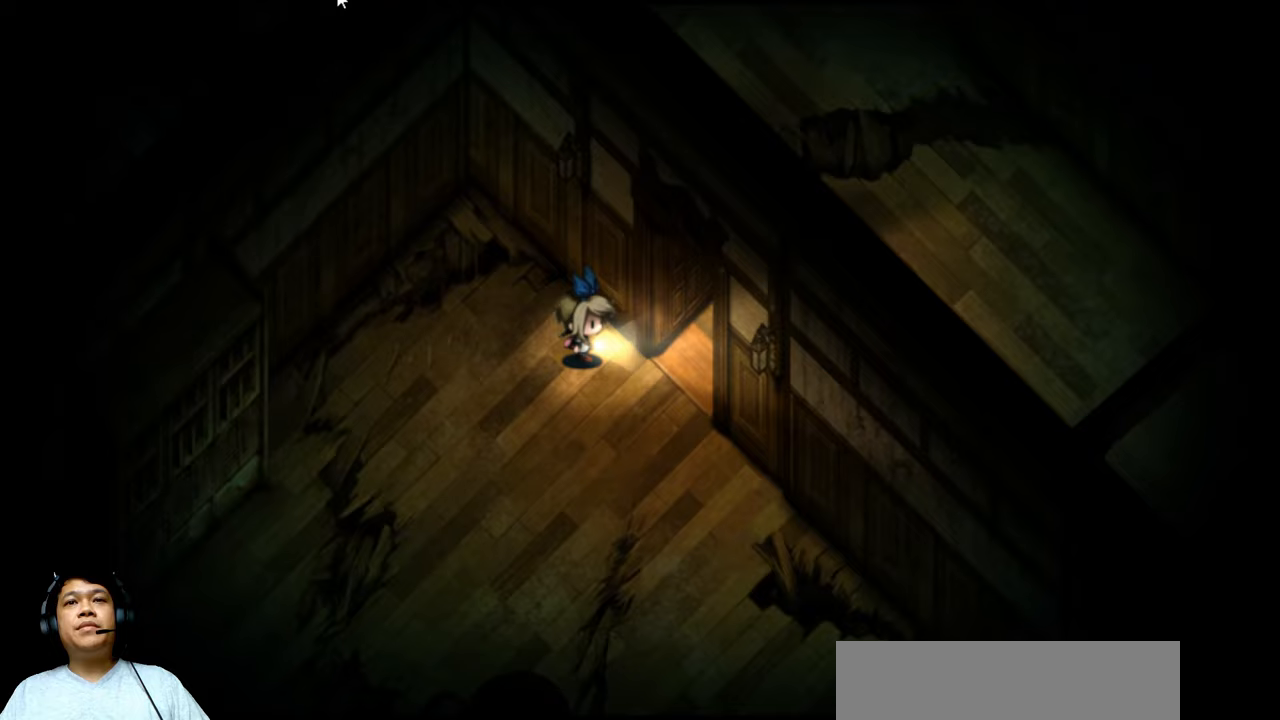
{"keys": ["right"], "events": []}
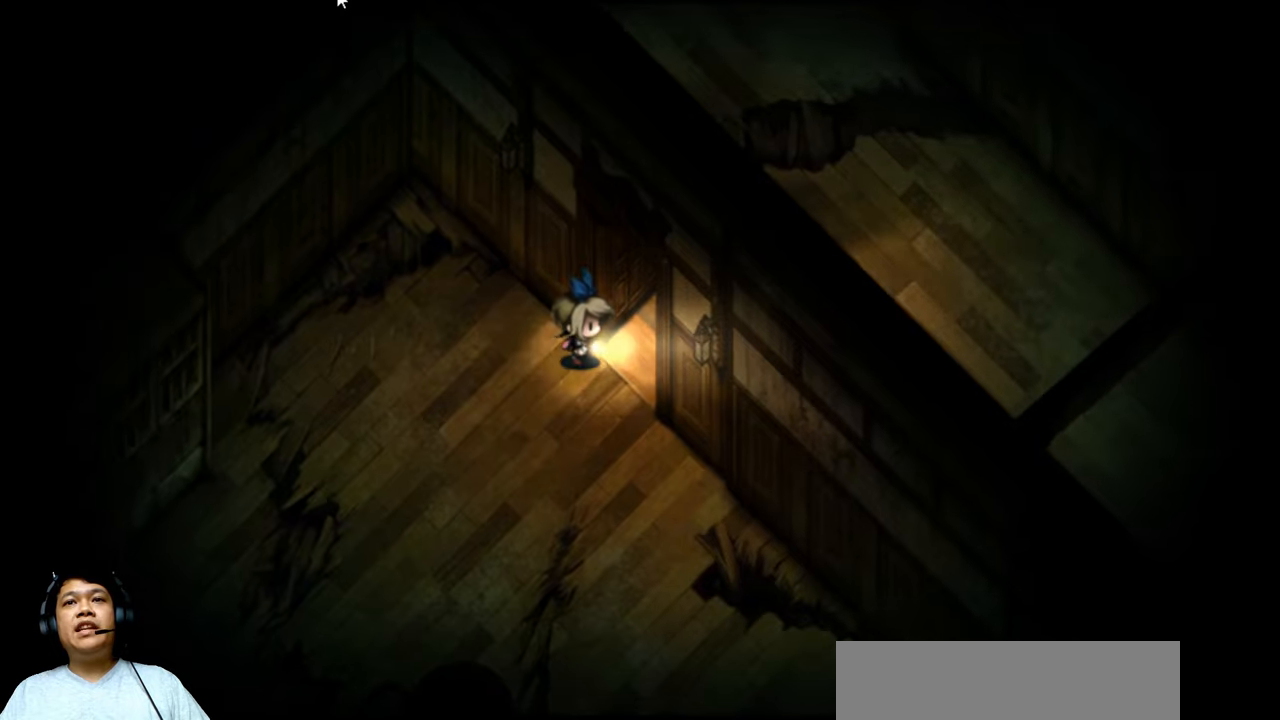
{"keys": ["right"], "events": [[67, "up", "down"], [433, "up", "up"]]}
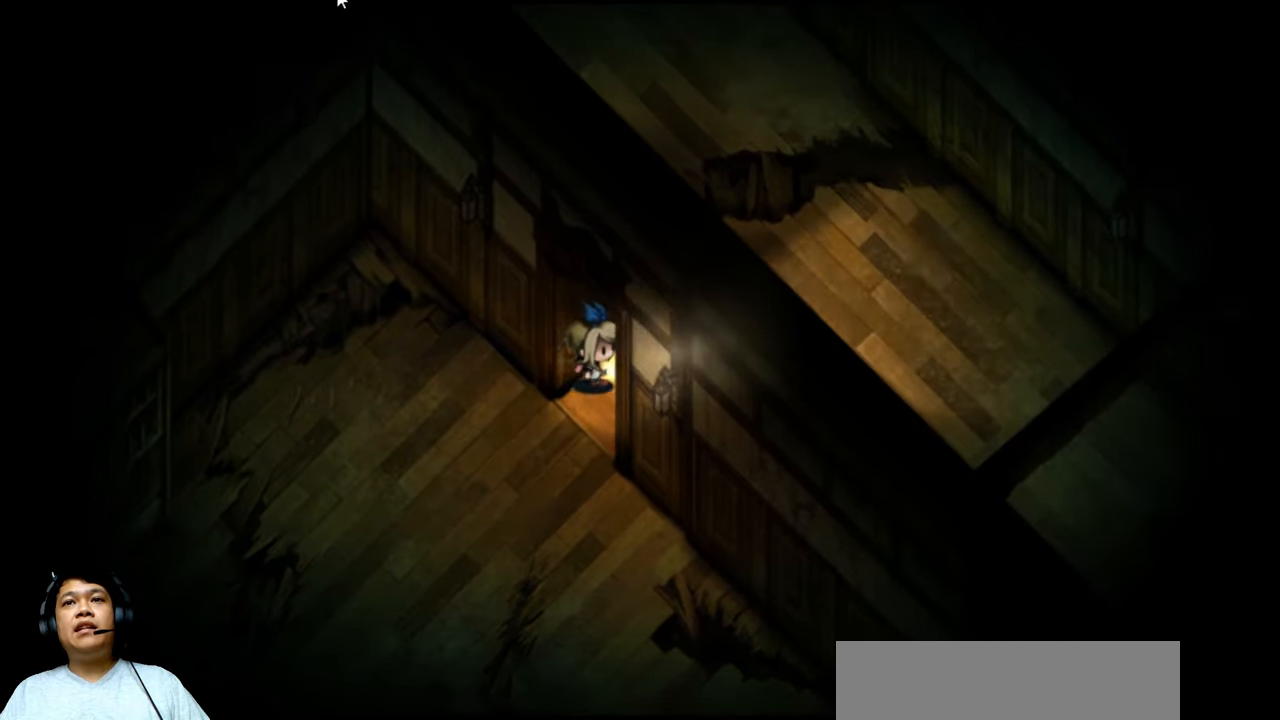
{"keys": ["right", "up"], "events": [[433, "up", "down"]]}
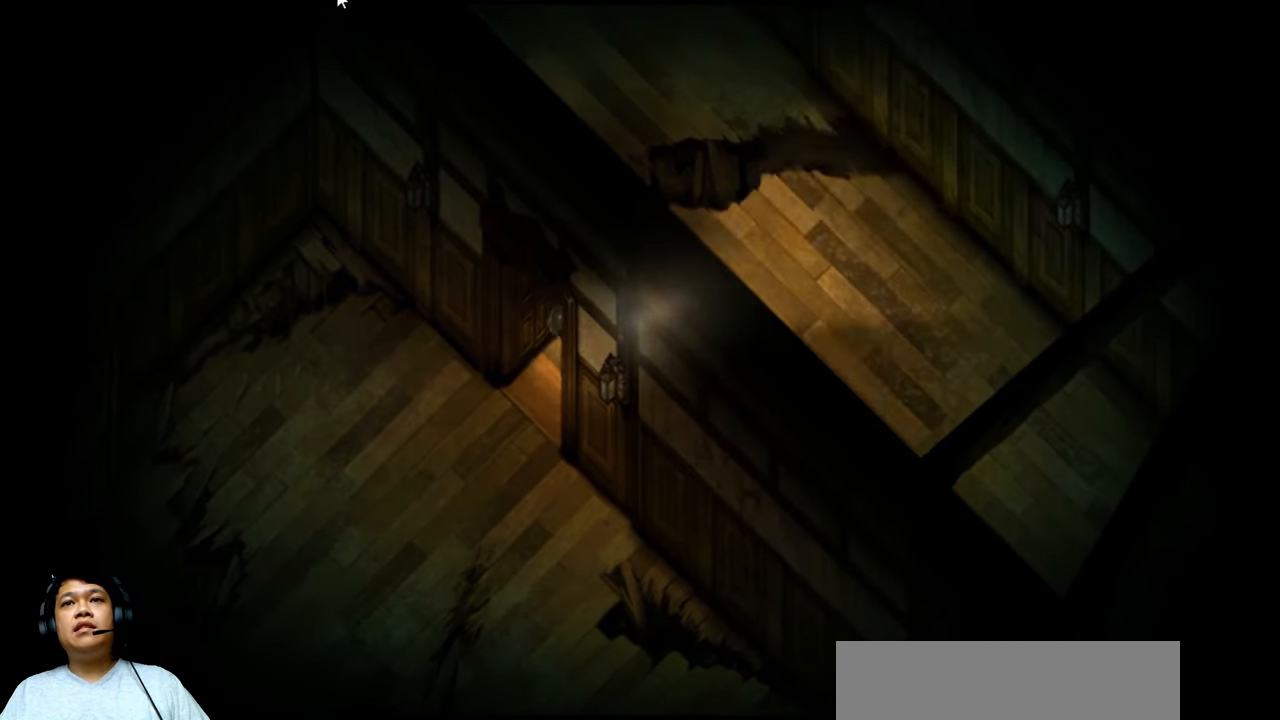
{"keys": ["right", "up"], "events": [[100, "up", "up"], [367, "up", "down"]]}
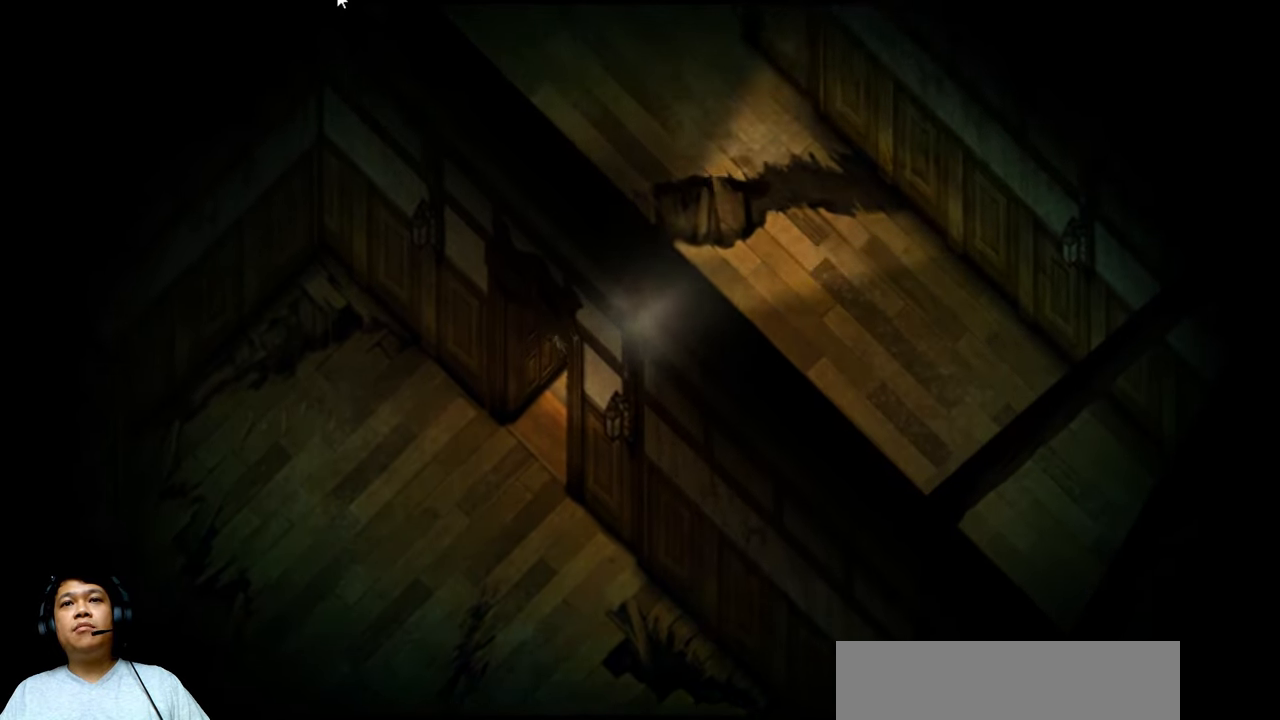
{"keys": ["right", "up"], "events": []}
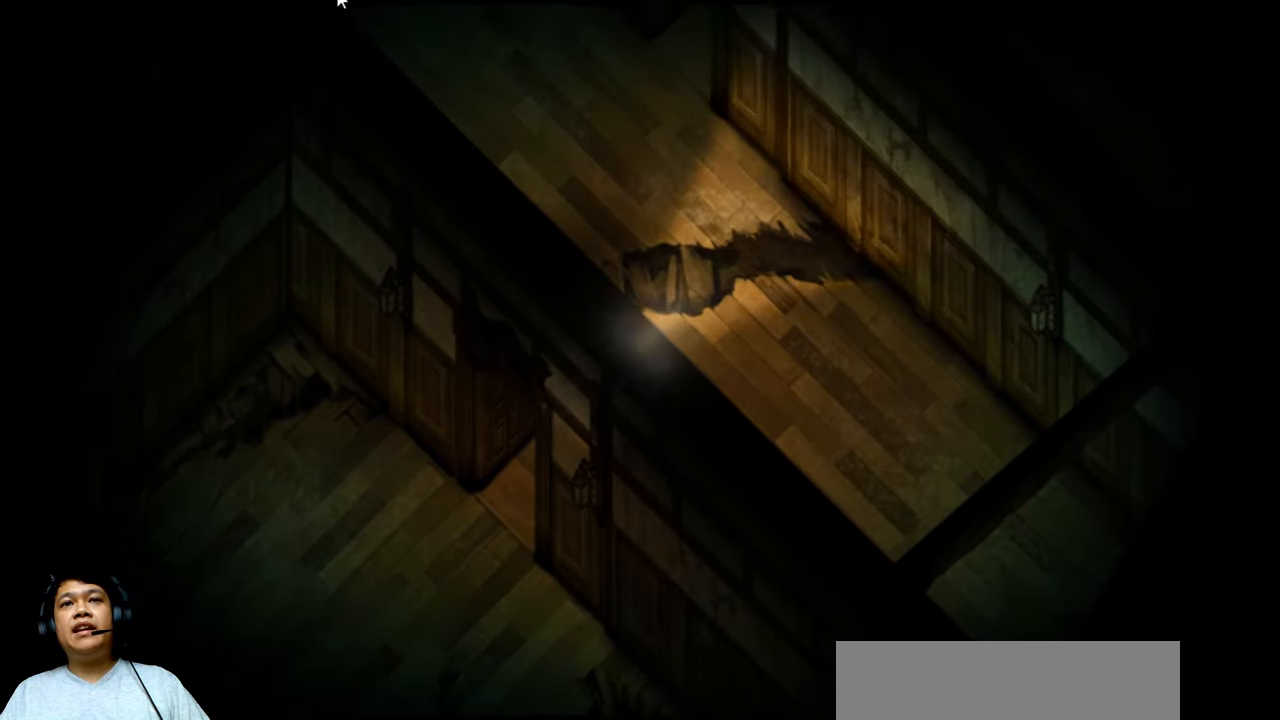
{"keys": ["right"], "events": [[100, "up", "up"]]}
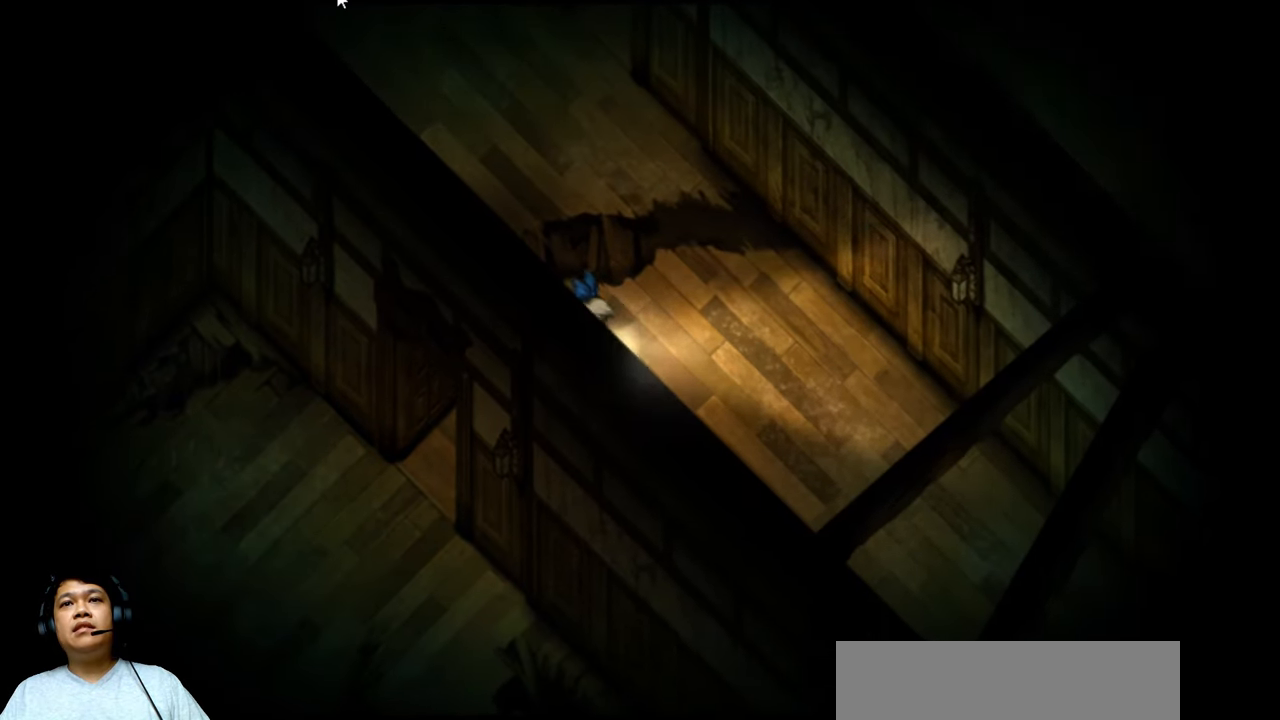
{"keys": ["down", "right"], "events": [[267, "down", "down"]]}
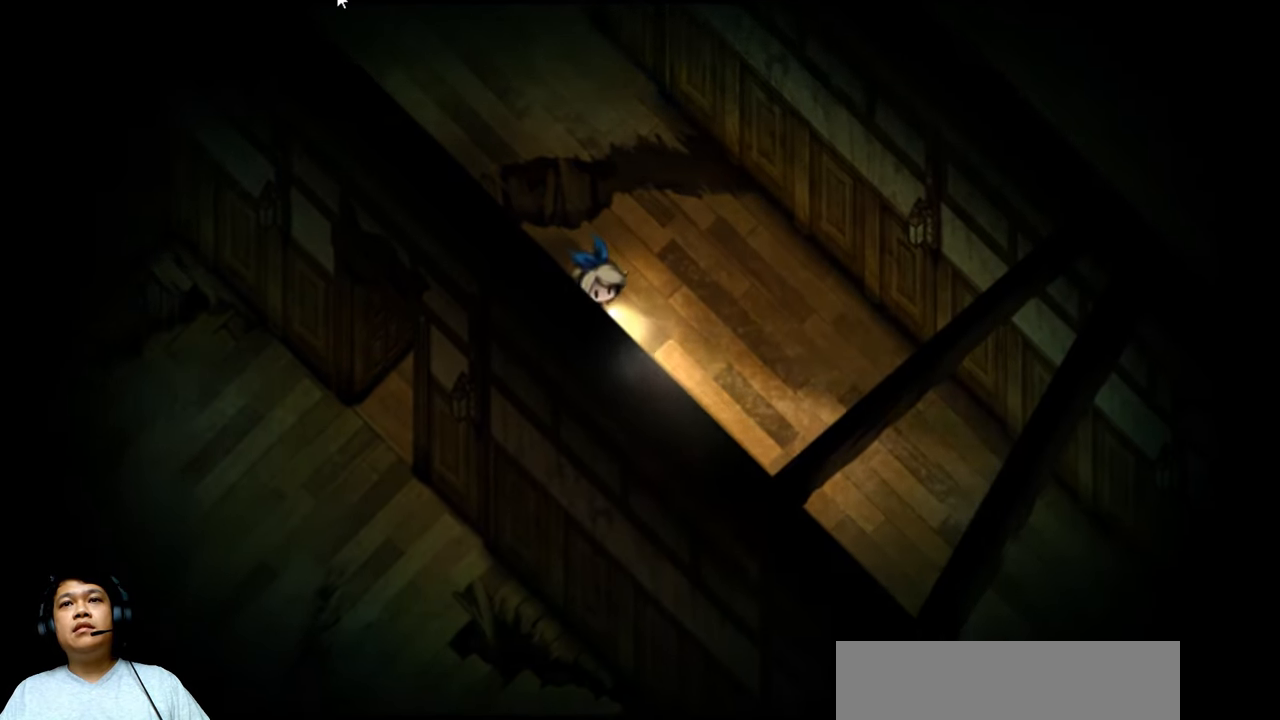
{"keys": ["right"], "events": [[200, "down", "up"]]}
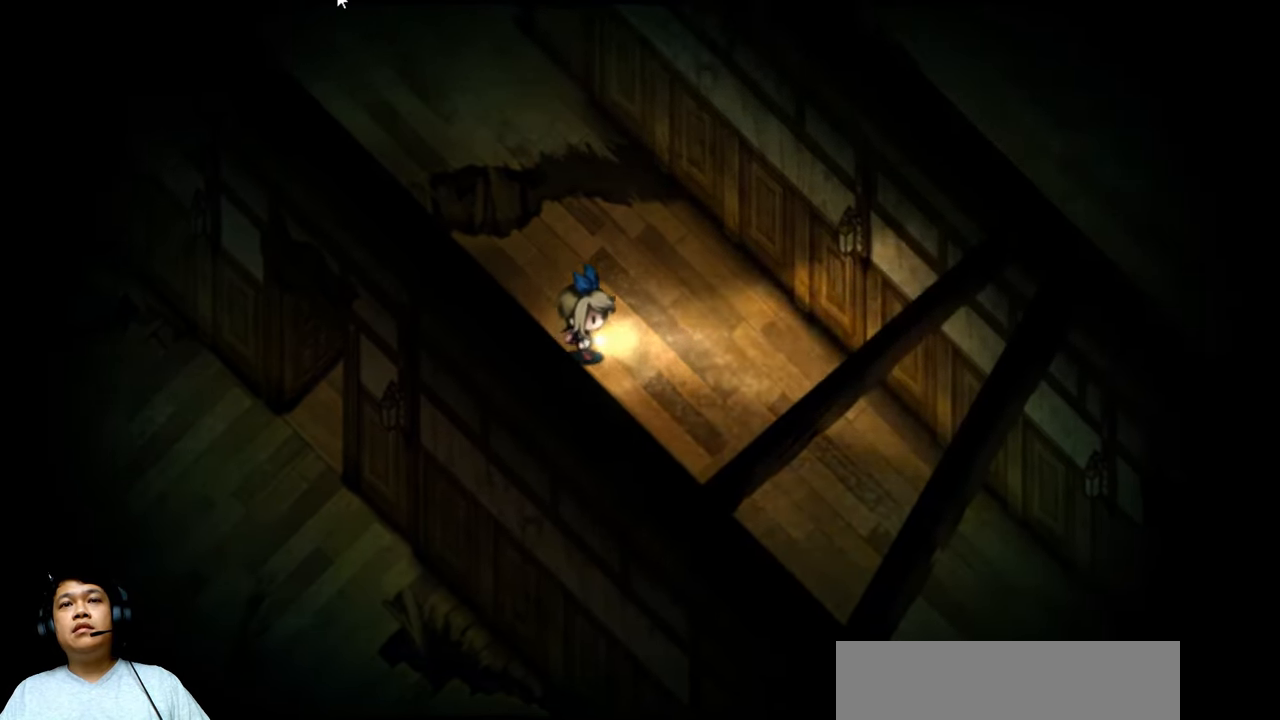
{"keys": ["down", "right"], "events": [[67, "down", "down"]]}
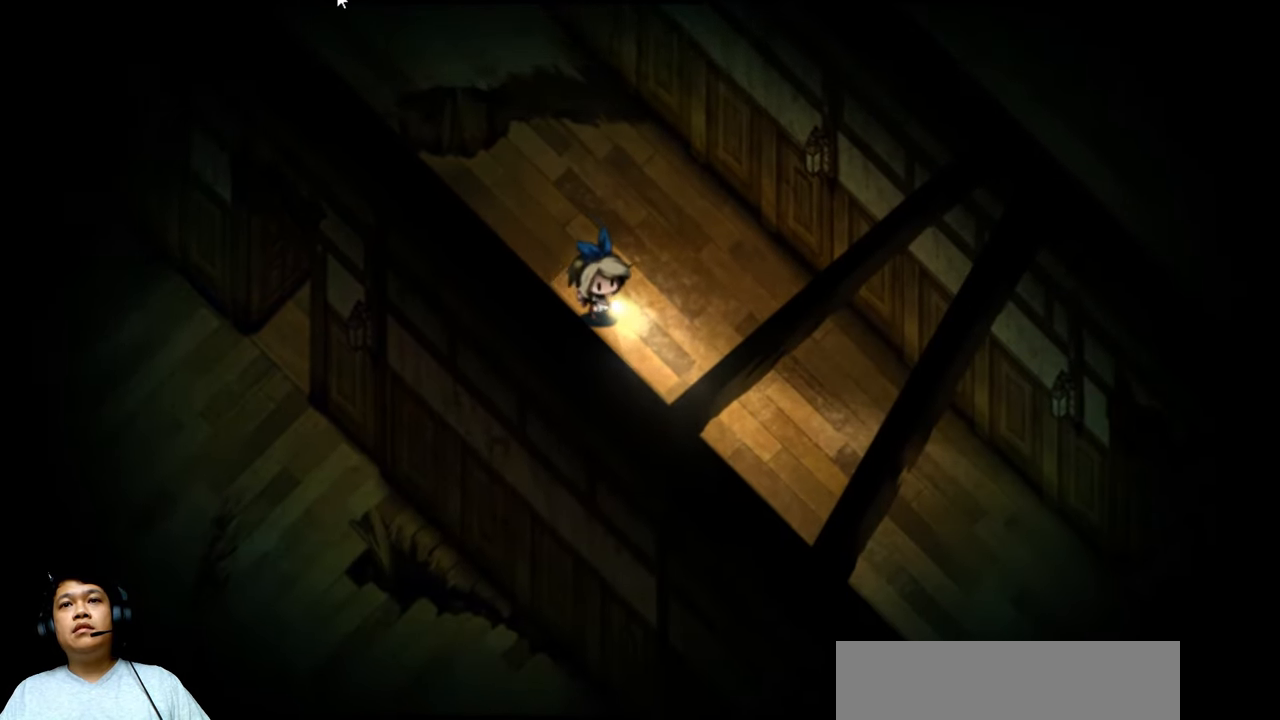
{"keys": ["down", "right"], "events": [[367, "down", "up"], [500, "down", "down"]]}